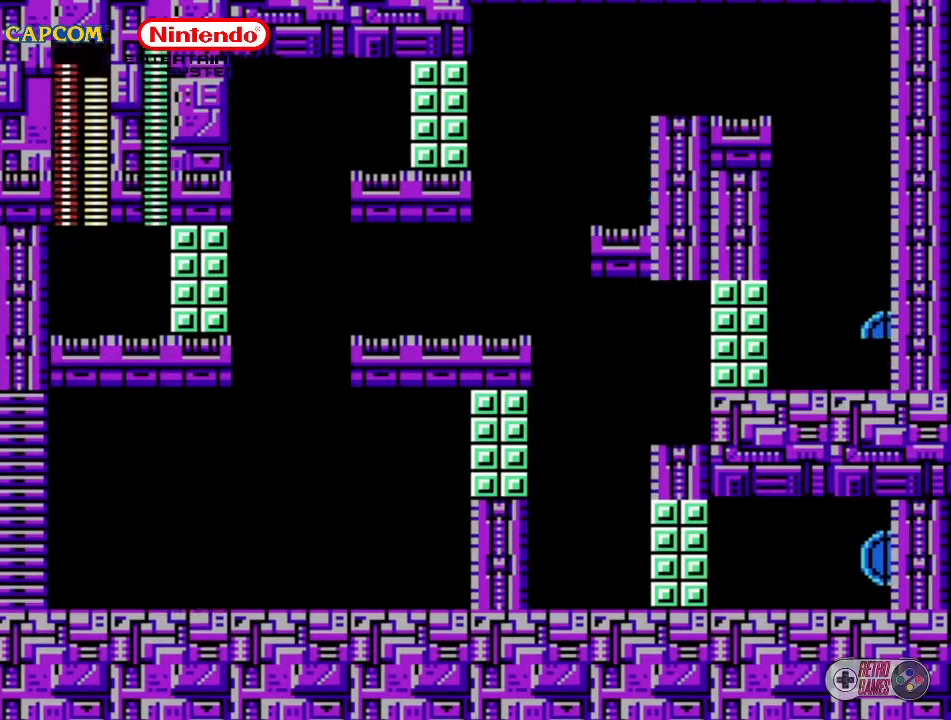
Gameplay with a controller (Nintendo layout); each line is a JSON object with the inputs held at the frame after it. "events" lists button and stick changes between this image and that frame as [ms after this image, input, new state], when the widget could be followed in between. Not read: L3 R3.
{"buttons": [], "events": [[333, "DPAD_RIGHT", "down"], [450, "DPAD_RIGHT", "up"]]}
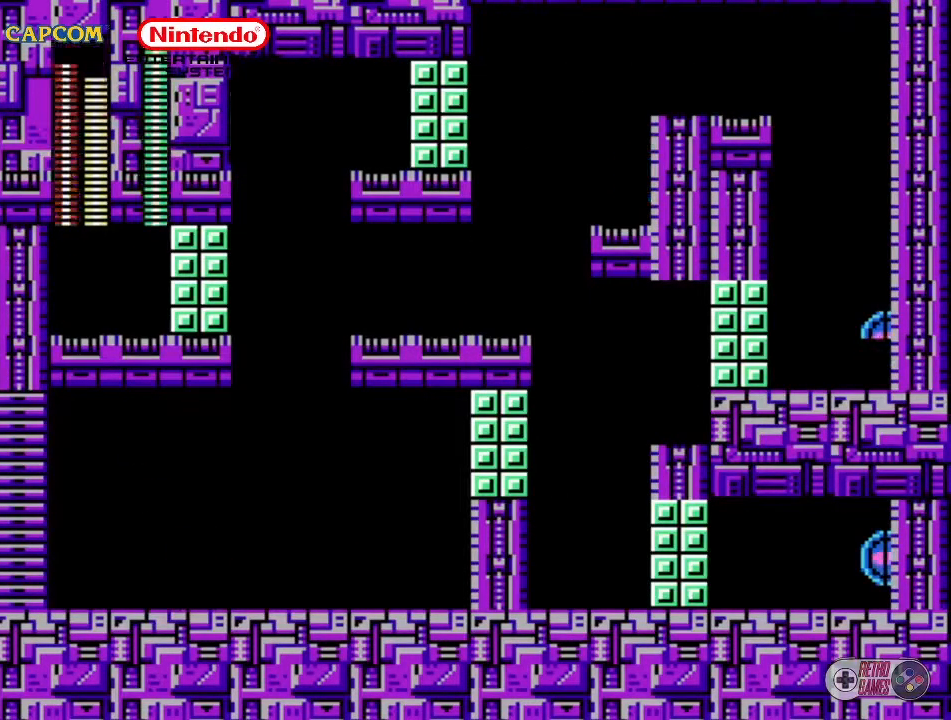
{"buttons": ["A"], "events": [[350, "A", "down"]]}
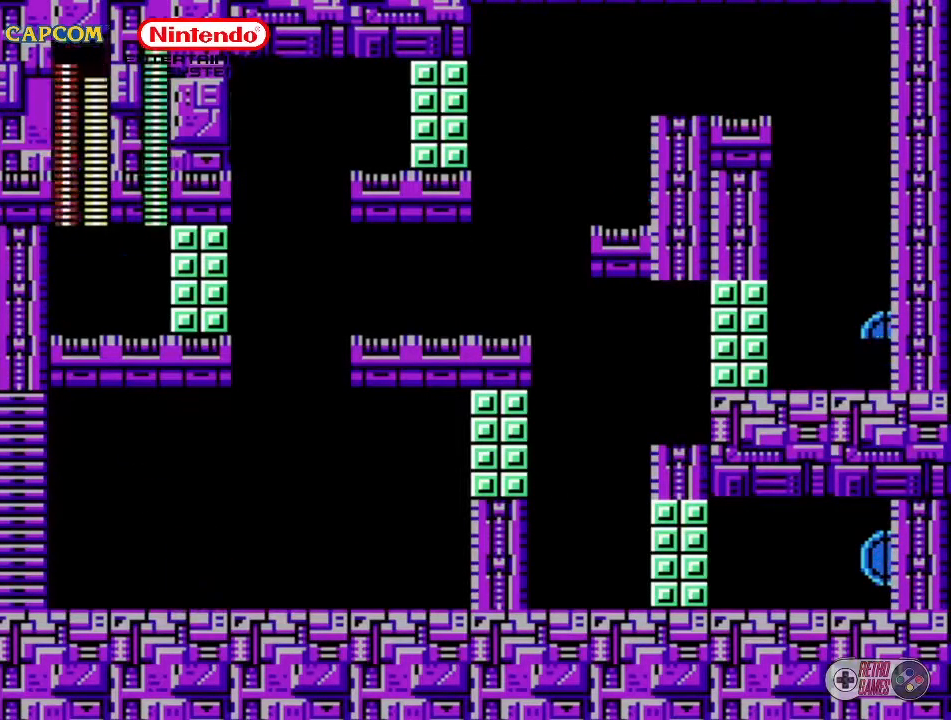
{"buttons": [], "events": [[33, "A", "up"], [350, "B", "down"], [450, "B", "up"]]}
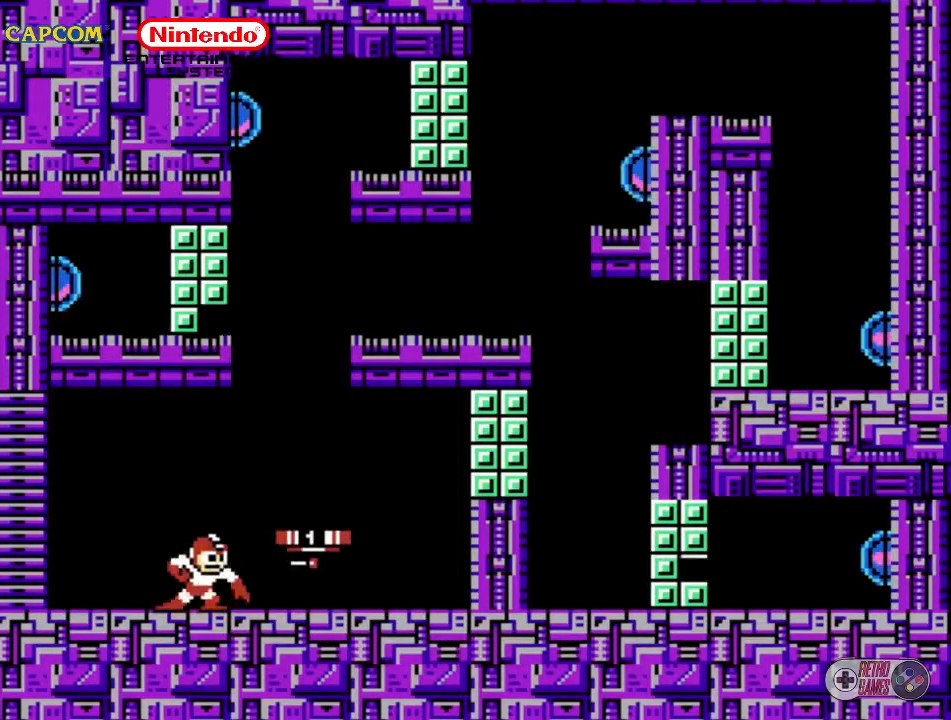
{"buttons": [], "events": [[33, "A", "down"], [83, "DPAD_DOWN", "down"], [83, "DPAD_RIGHT", "down"], [450, "A", "up"], [483, "DPAD_DOWN", "up"], [483, "DPAD_RIGHT", "up"]]}
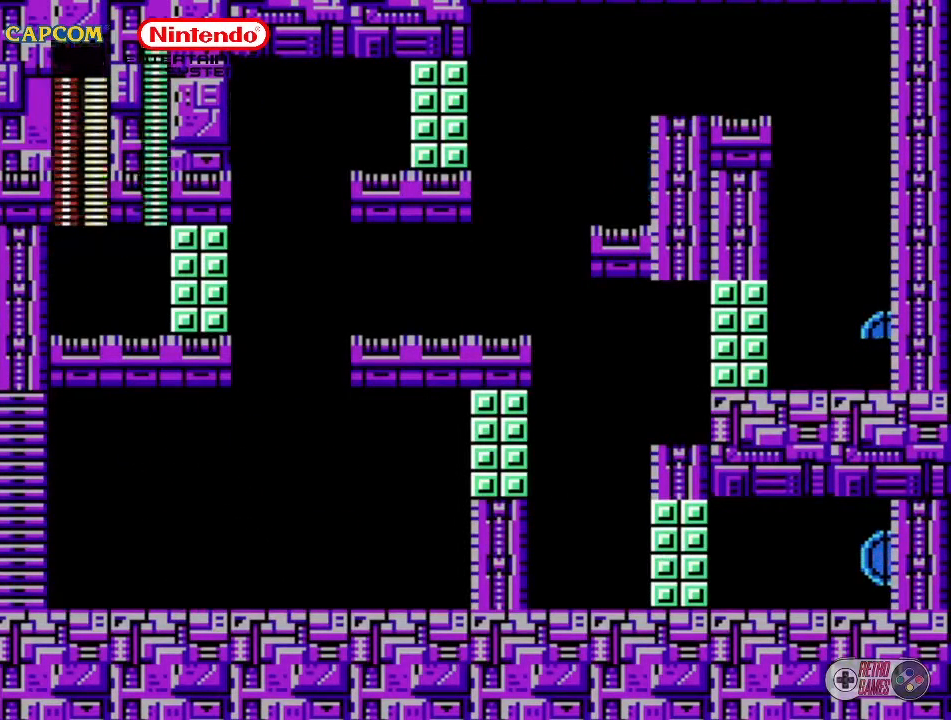
{"buttons": ["DPAD_LEFT"], "events": [[100, "DPAD_LEFT", "down"], [183, "DPAD_LEFT", "up"], [417, "DPAD_LEFT", "down"]]}
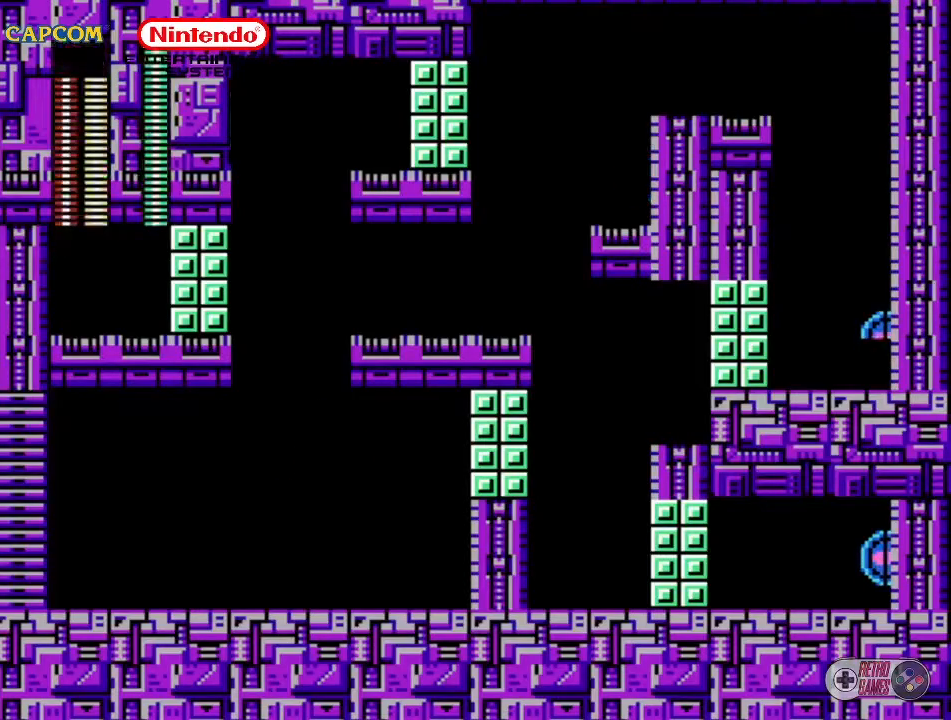
{"buttons": [], "events": [[100, "DPAD_LEFT", "up"], [367, "DPAD_LEFT", "down"], [500, "DPAD_LEFT", "up"]]}
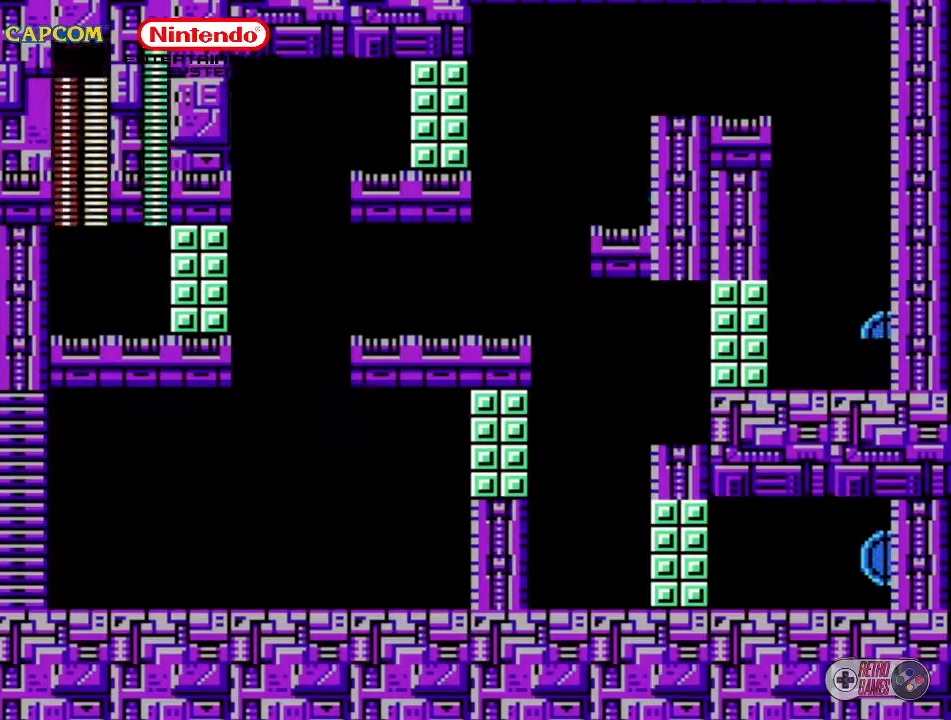
{"buttons": [], "events": [[200, "DPAD_LEFT", "down"], [333, "DPAD_LEFT", "up"]]}
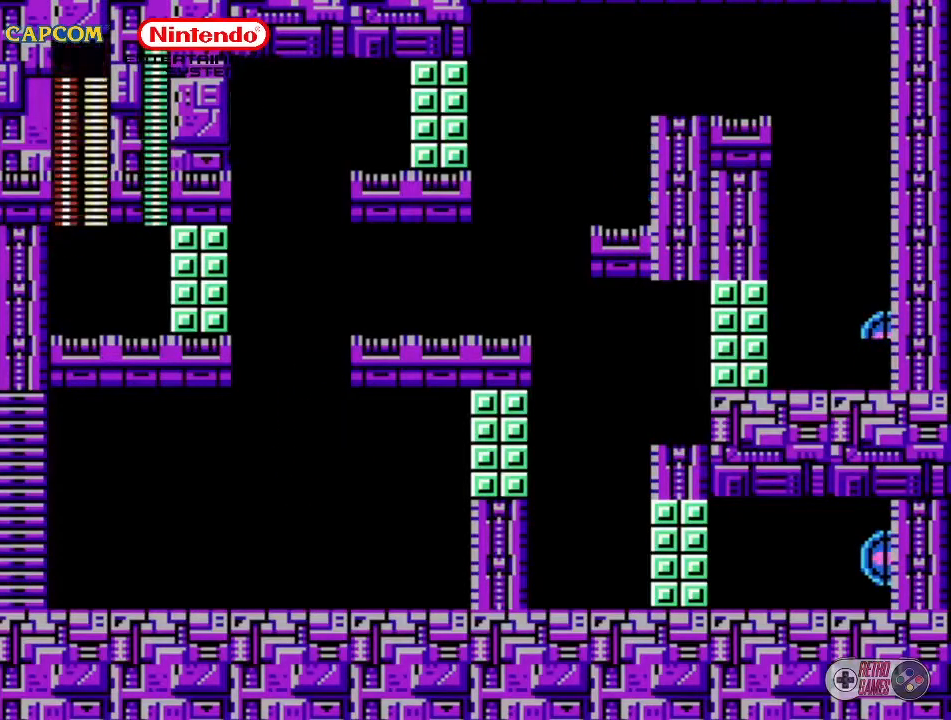
{"buttons": [], "events": [[150, "DPAD_LEFT", "down"], [233, "DPAD_LEFT", "up"], [433, "DPAD_LEFT", "down"], [483, "DPAD_LEFT", "up"]]}
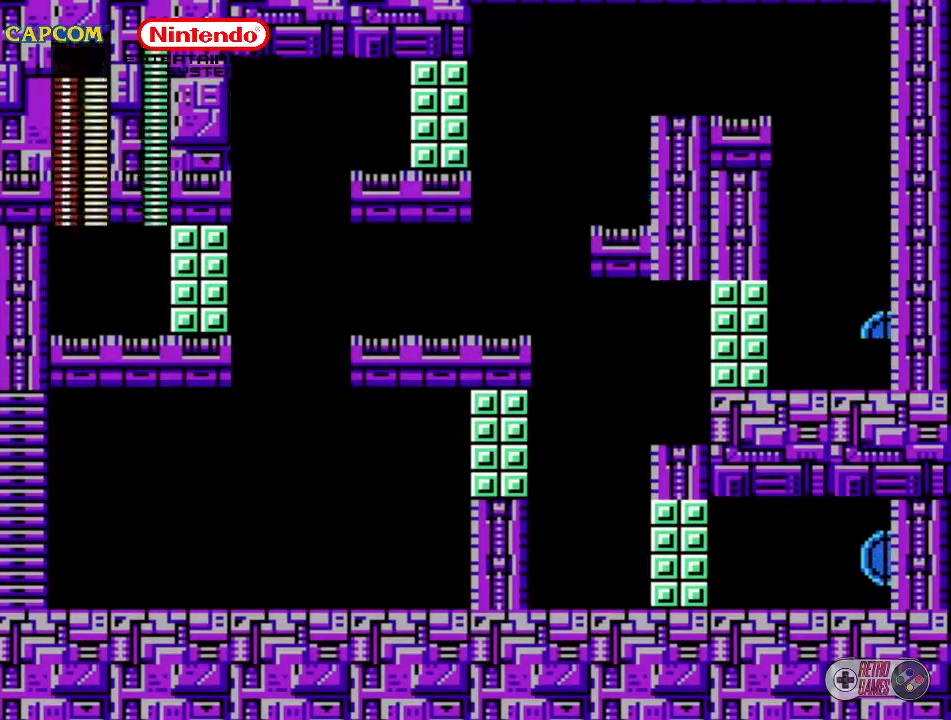
{"buttons": [], "events": [[200, "DPAD_LEFT", "down"], [300, "DPAD_LEFT", "up"]]}
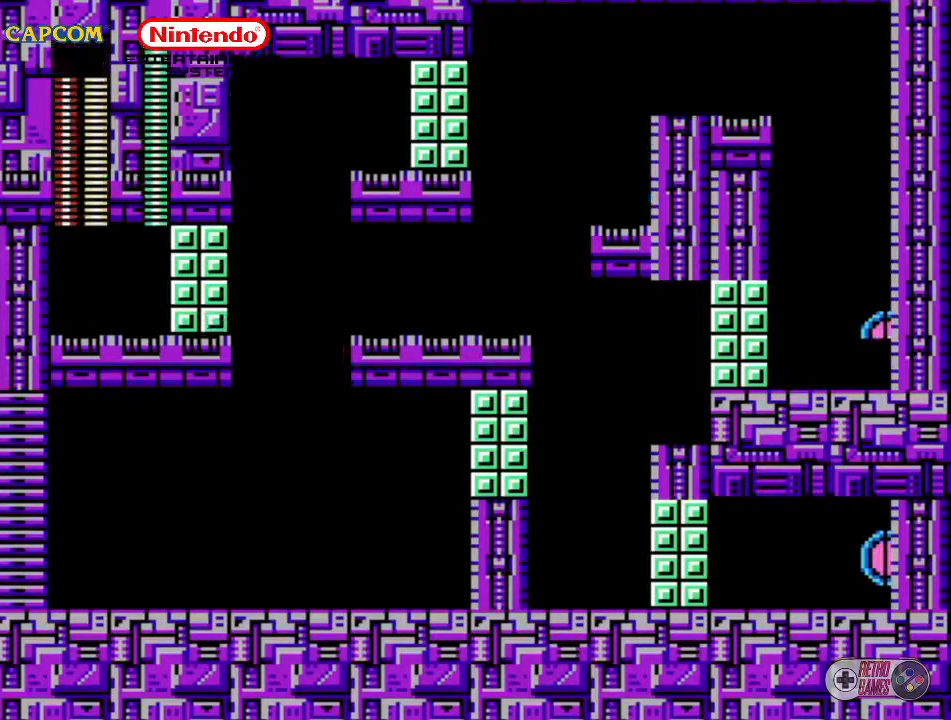
{"buttons": [], "events": []}
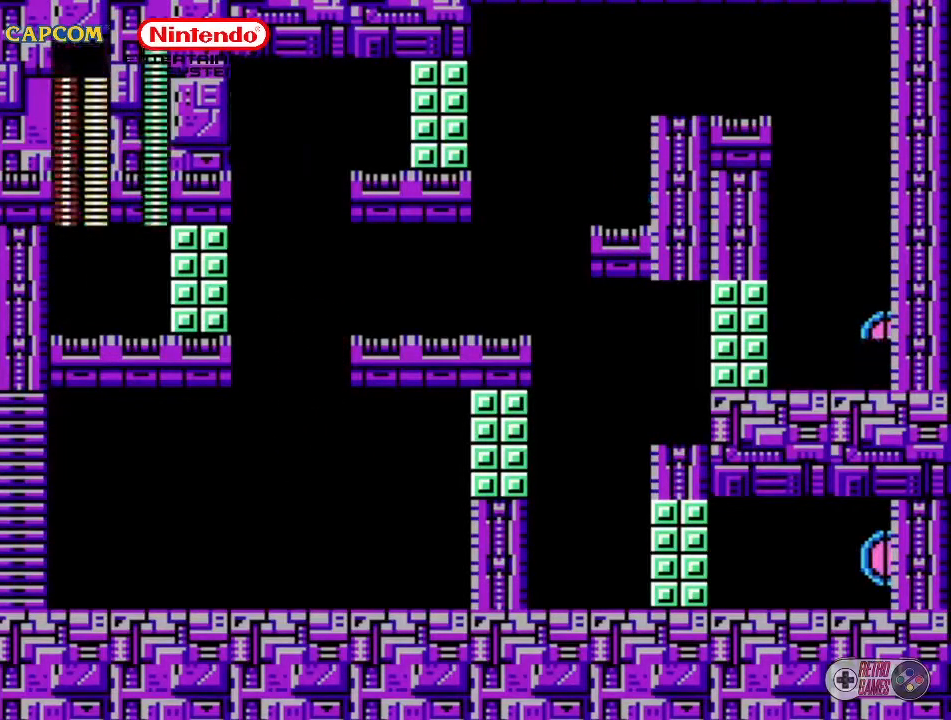
{"buttons": ["A", "DPAD_RIGHT"], "events": [[150, "A", "down"], [333, "DPAD_DOWN", "down"], [333, "DPAD_RIGHT", "down"], [433, "DPAD_DOWN", "up"]]}
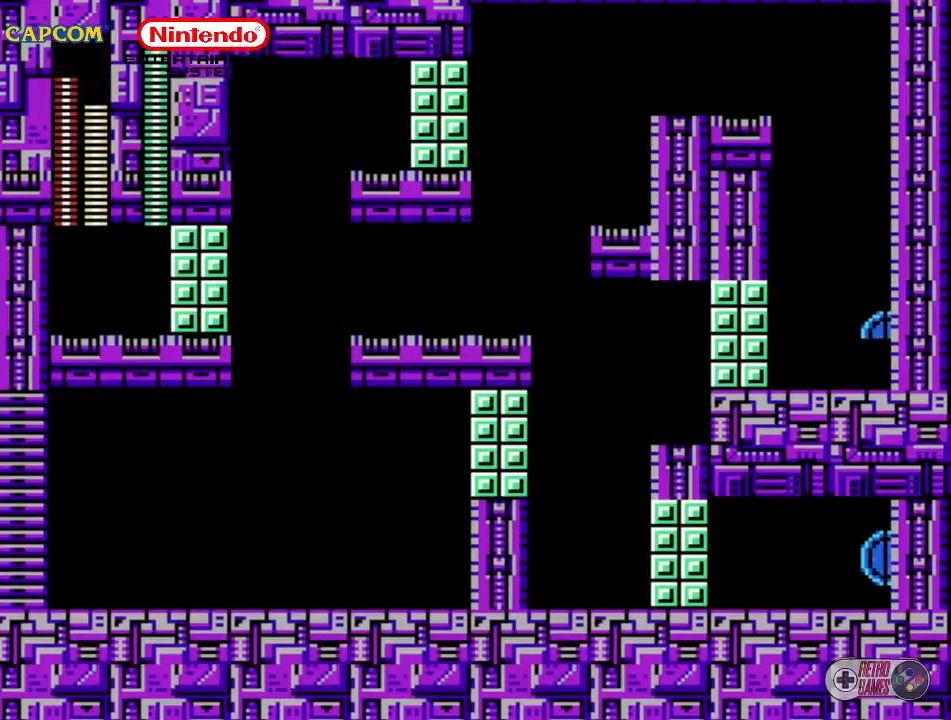
{"buttons": ["DPAD_RIGHT"], "events": [[100, "A", "up"], [200, "DPAD_RIGHT", "up"], [250, "DPAD_RIGHT", "down"], [300, "DPAD_DOWN", "down"], [317, "DPAD_DOWN", "up"]]}
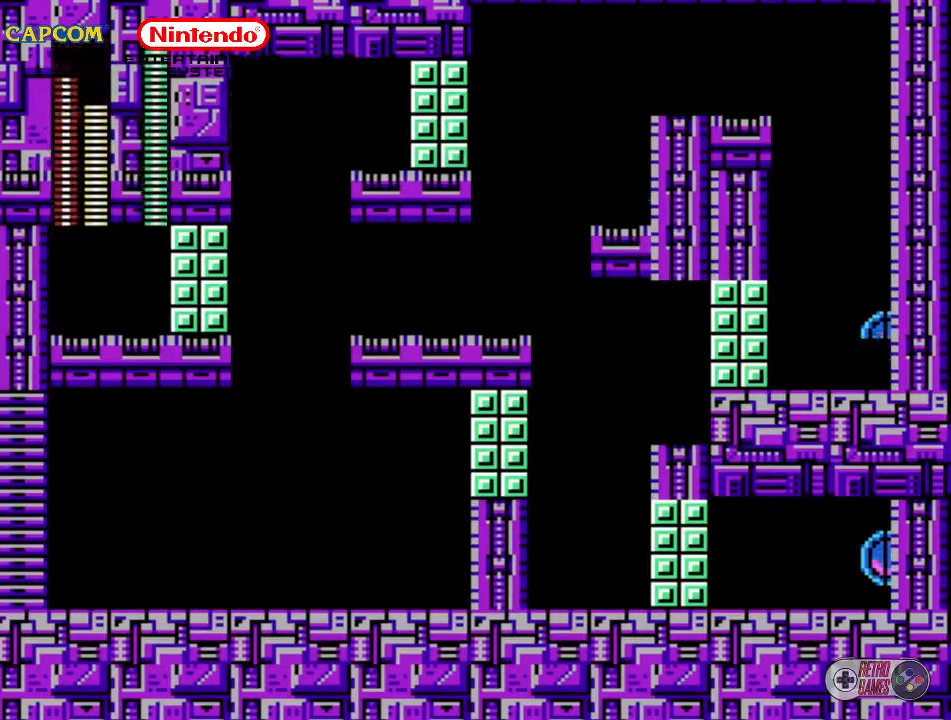
{"buttons": [], "events": [[33, "DPAD_RIGHT", "up"], [300, "DPAD_LEFT", "down"], [400, "DPAD_LEFT", "up"]]}
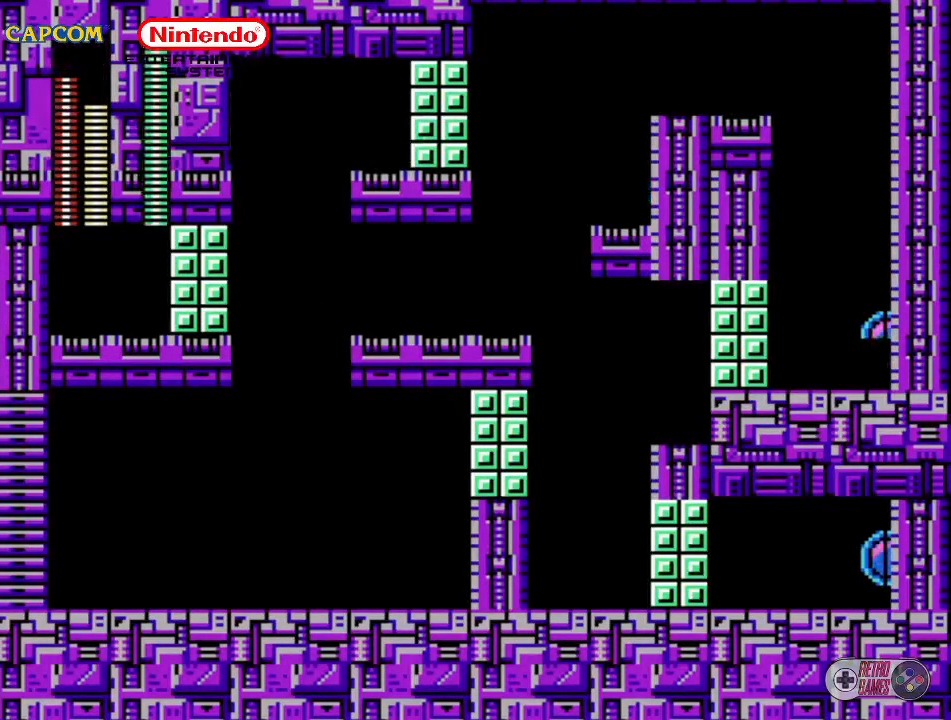
{"buttons": [], "events": [[50, "START", "down"], [283, "START", "up"]]}
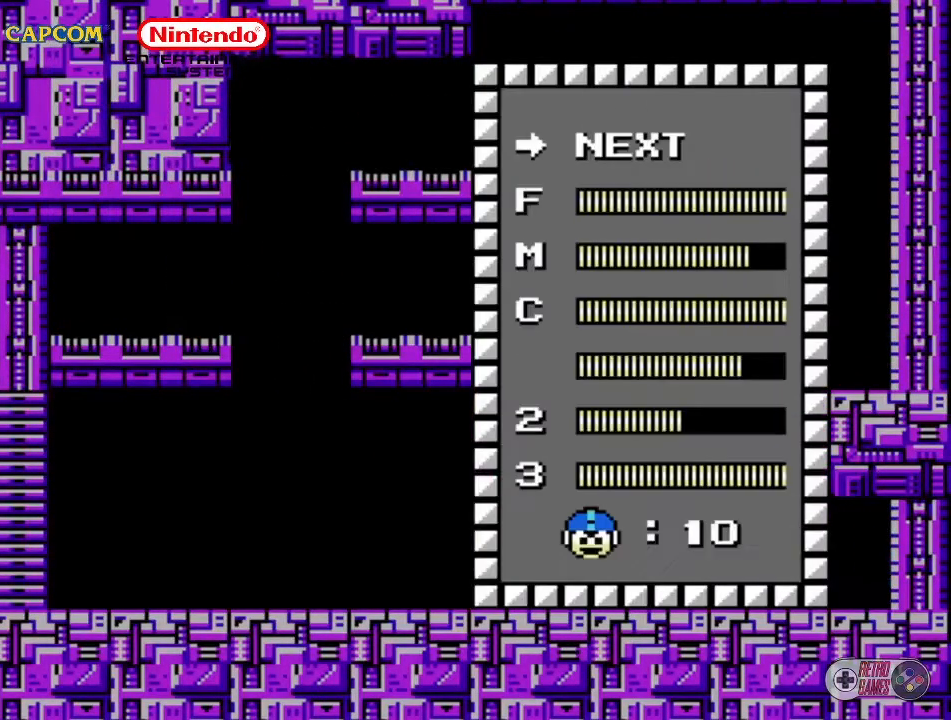
{"buttons": [], "events": [[400, "DPAD_UP", "down"], [483, "DPAD_UP", "up"]]}
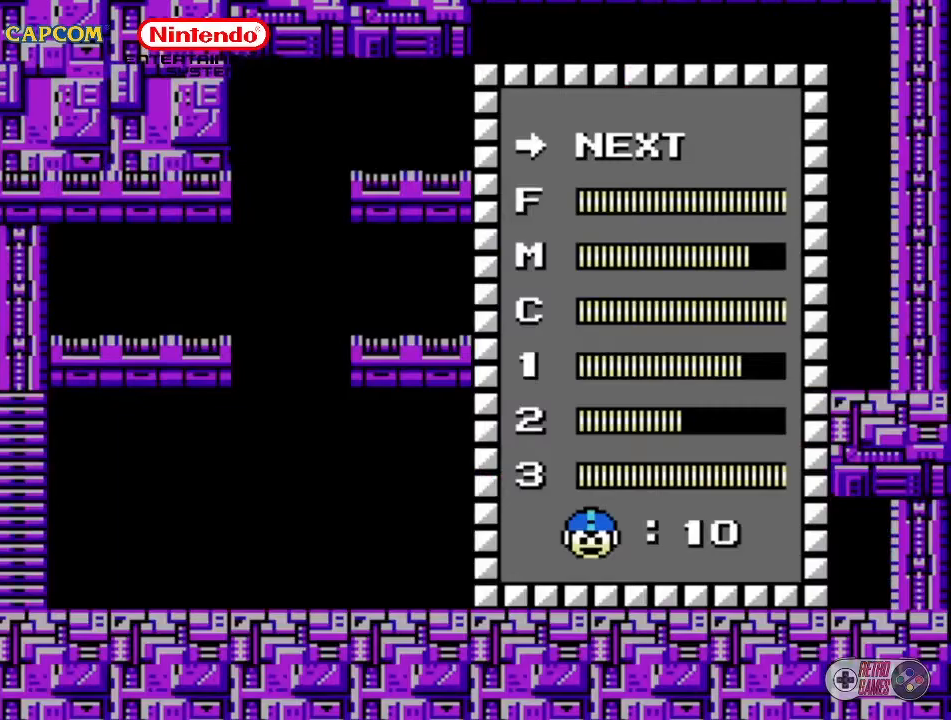
{"buttons": [], "events": [[283, "START", "down"], [450, "START", "up"]]}
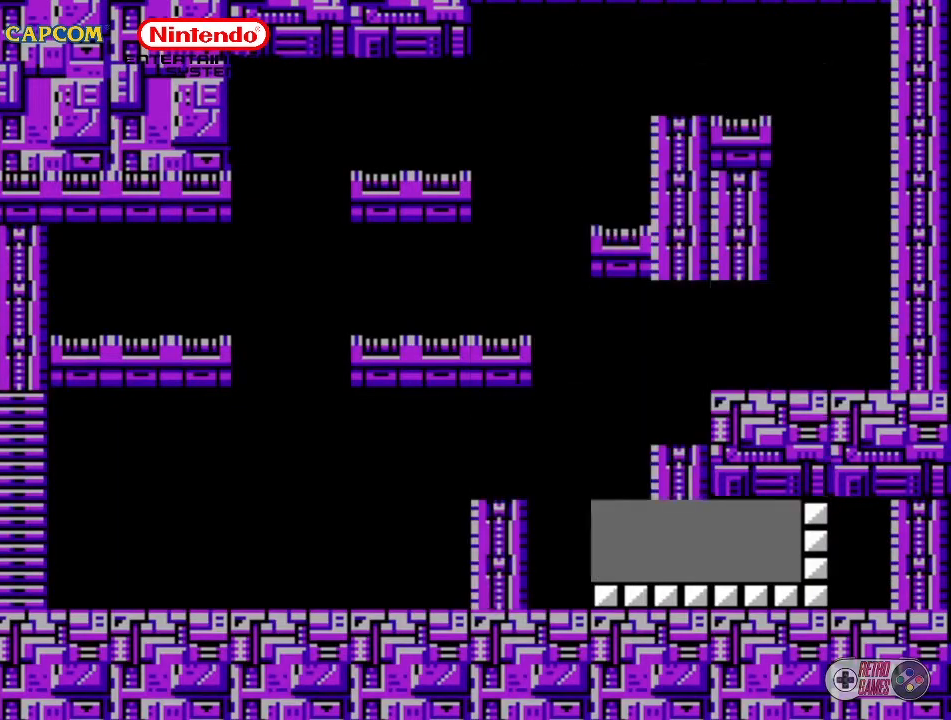
{"buttons": [], "events": []}
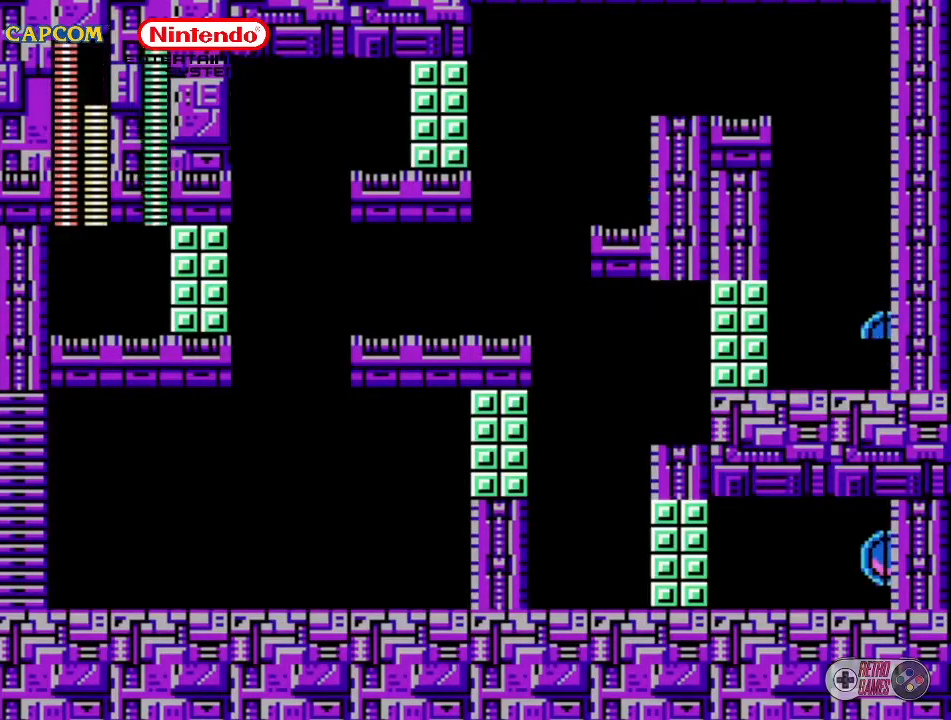
{"buttons": [], "events": [[117, "B", "down"], [250, "B", "up"]]}
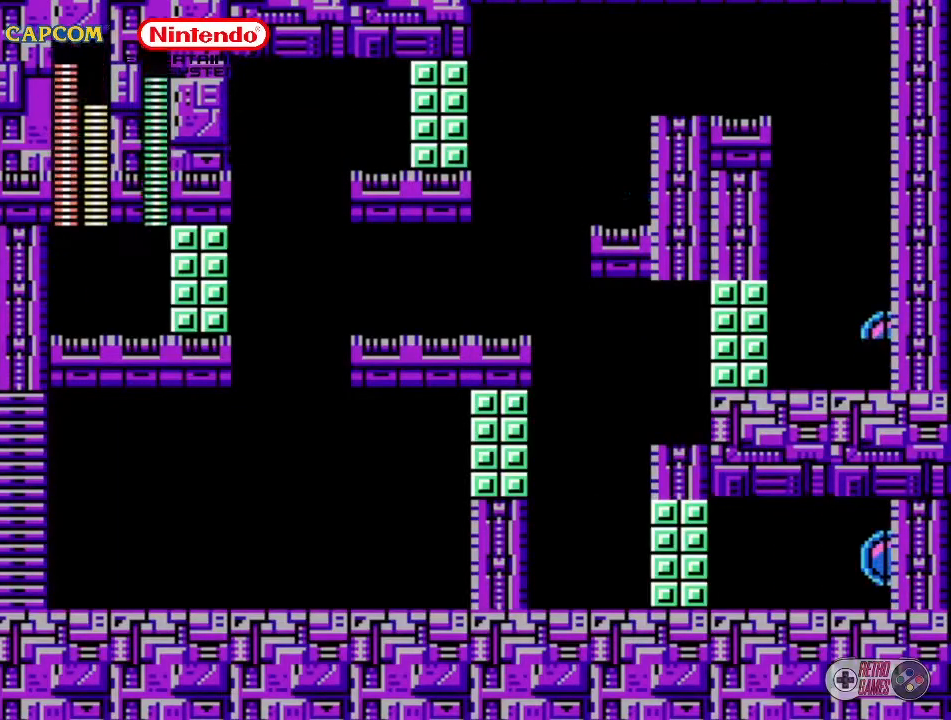
{"buttons": [], "events": [[117, "DPAD_LEFT", "down"], [400, "DPAD_LEFT", "up"]]}
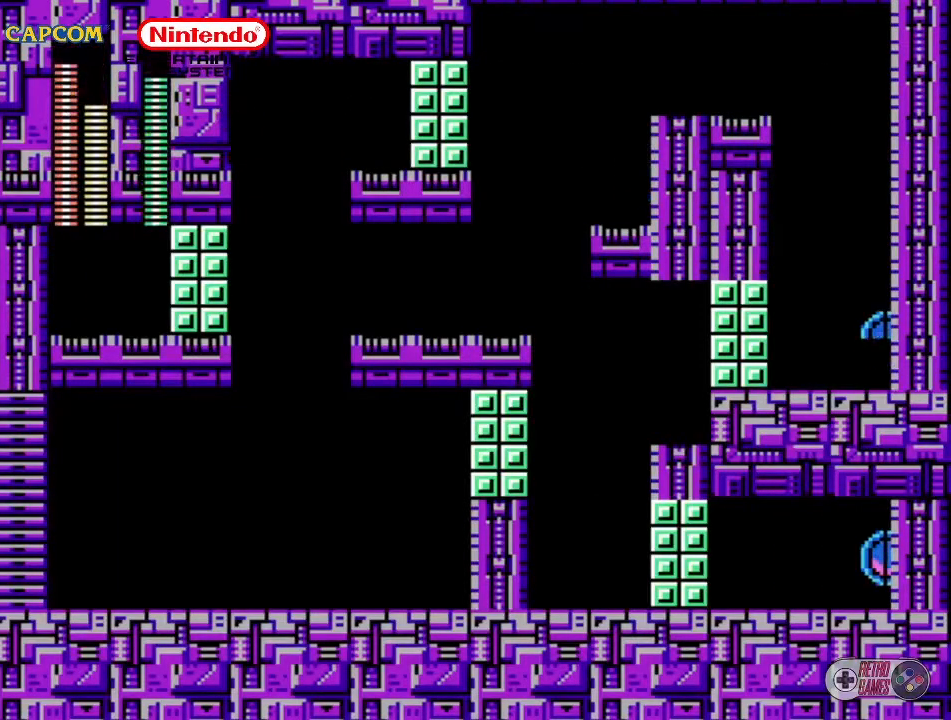
{"buttons": ["DPAD_LEFT"], "events": [[50, "DPAD_RIGHT", "down"], [250, "DPAD_RIGHT", "up"], [383, "DPAD_LEFT", "down"]]}
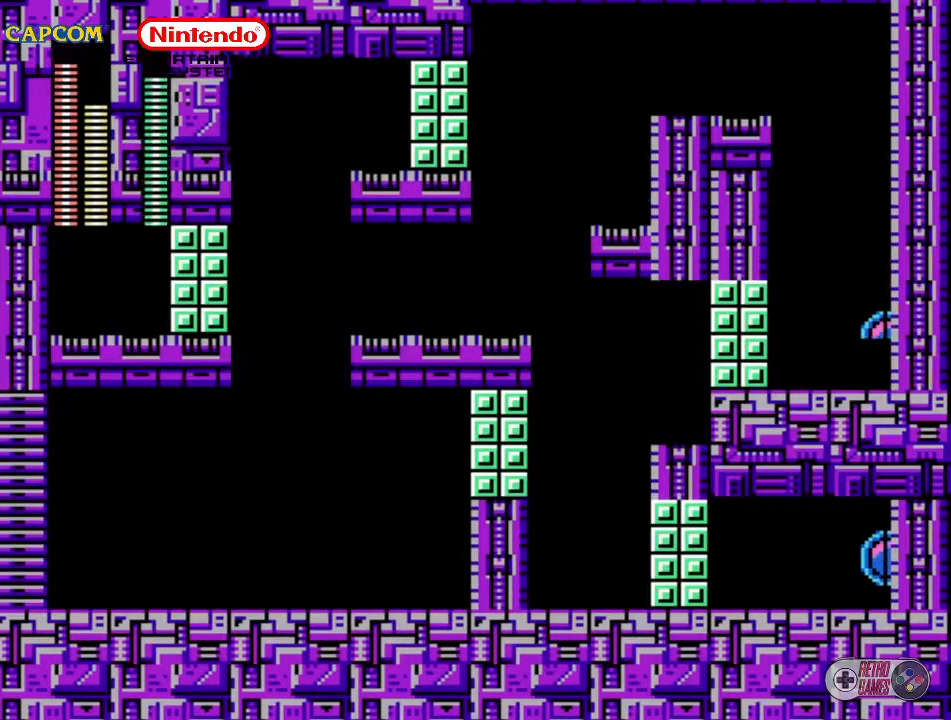
{"buttons": ["DPAD_RIGHT"], "events": [[100, "DPAD_LEFT", "up"], [450, "DPAD_RIGHT", "down"]]}
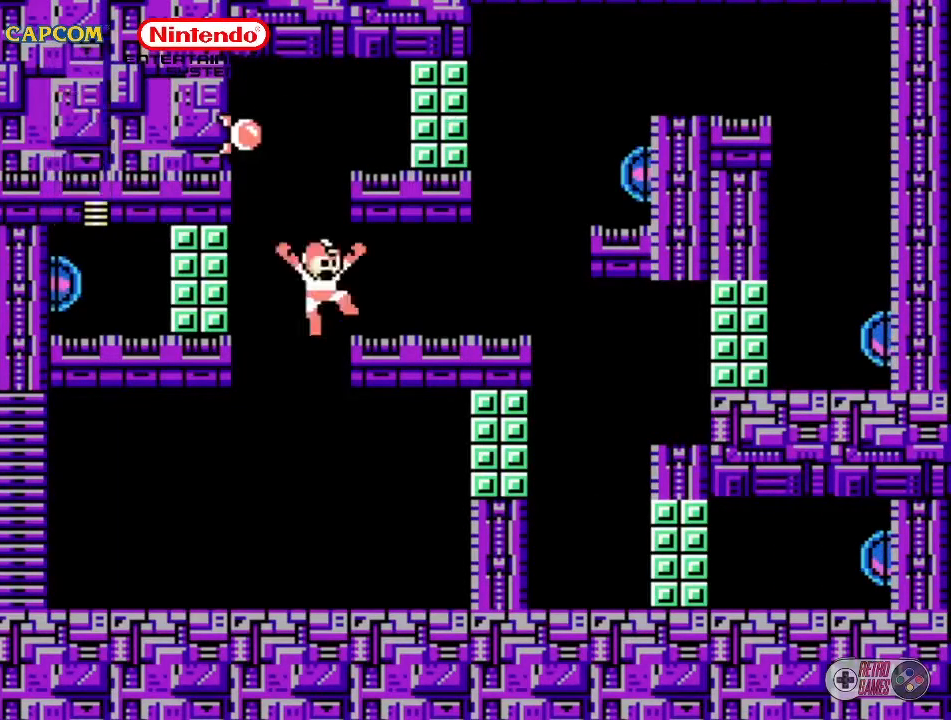
{"buttons": [], "events": [[283, "DPAD_RIGHT", "up"]]}
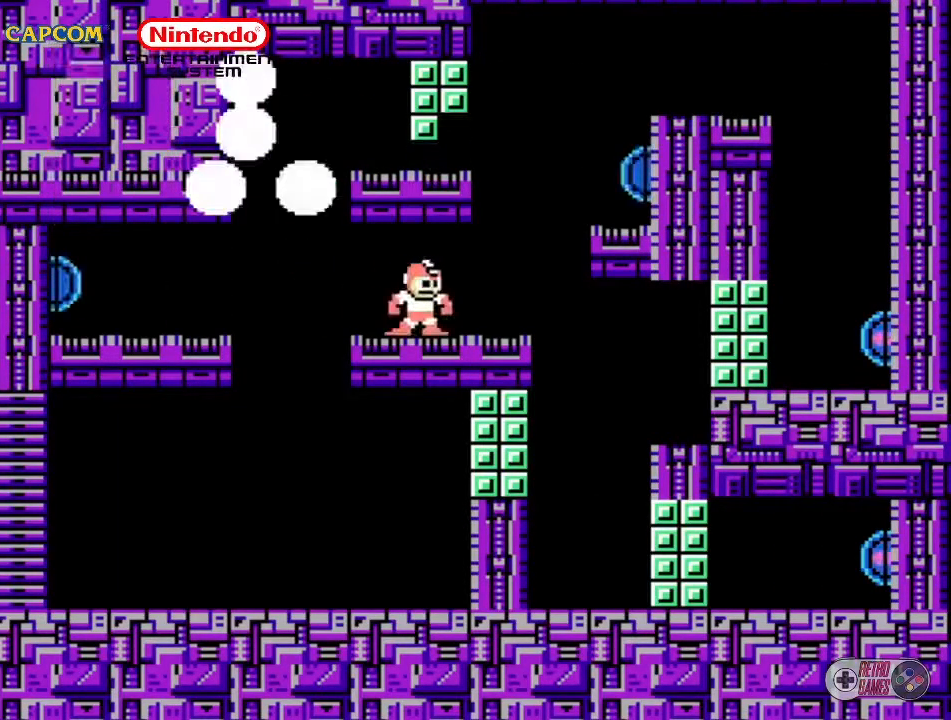
{"buttons": ["DPAD_LEFT"], "events": [[50, "DPAD_LEFT", "down"], [200, "DPAD_LEFT", "up"], [433, "DPAD_LEFT", "down"]]}
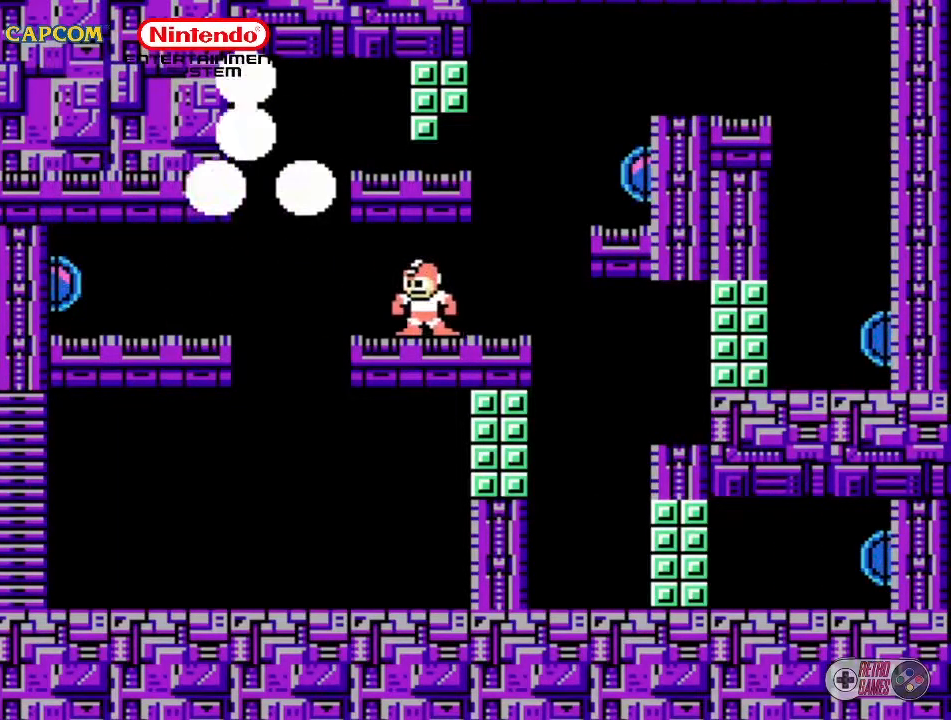
{"buttons": [], "events": [[100, "DPAD_LEFT", "up"], [350, "DPAD_LEFT", "down"], [500, "DPAD_LEFT", "up"]]}
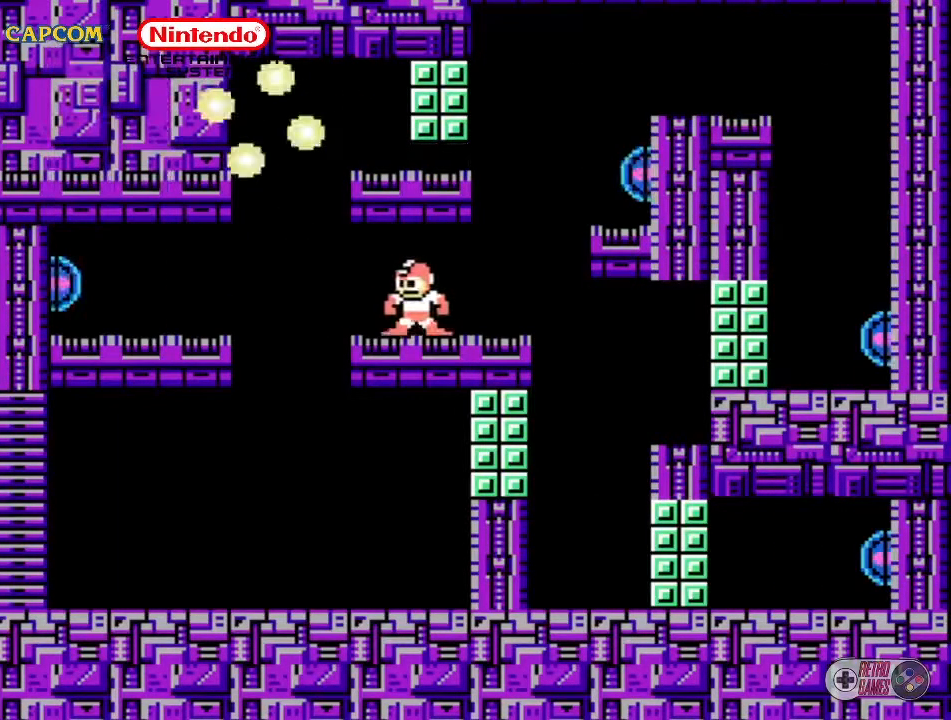
{"buttons": [], "events": [[383, "DPAD_LEFT", "down"], [483, "DPAD_LEFT", "up"]]}
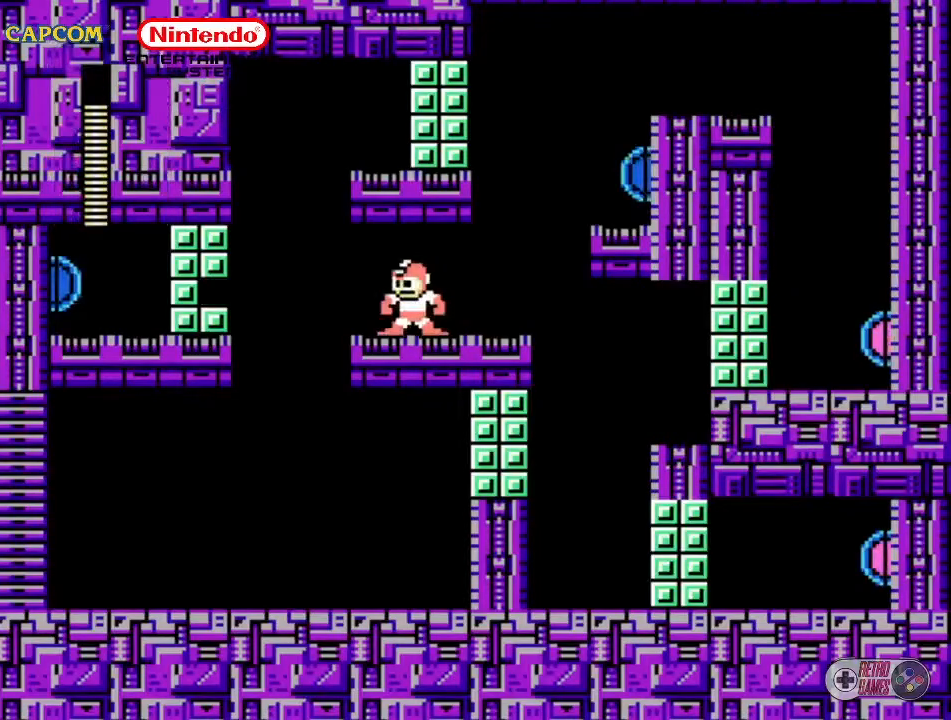
{"buttons": [], "events": []}
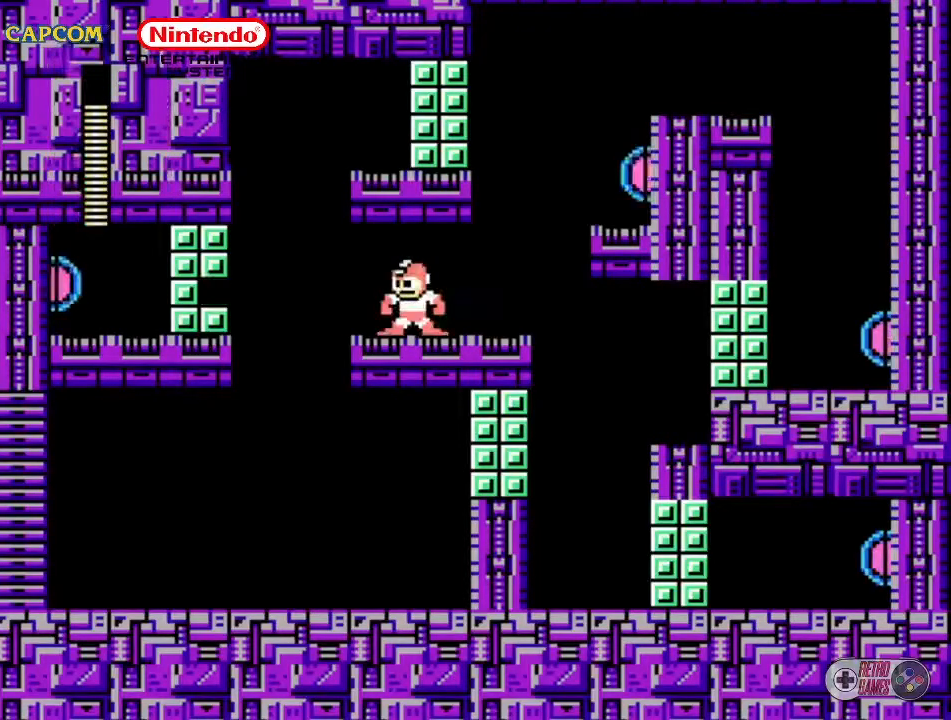
{"buttons": ["START"], "events": [[300, "START", "down"]]}
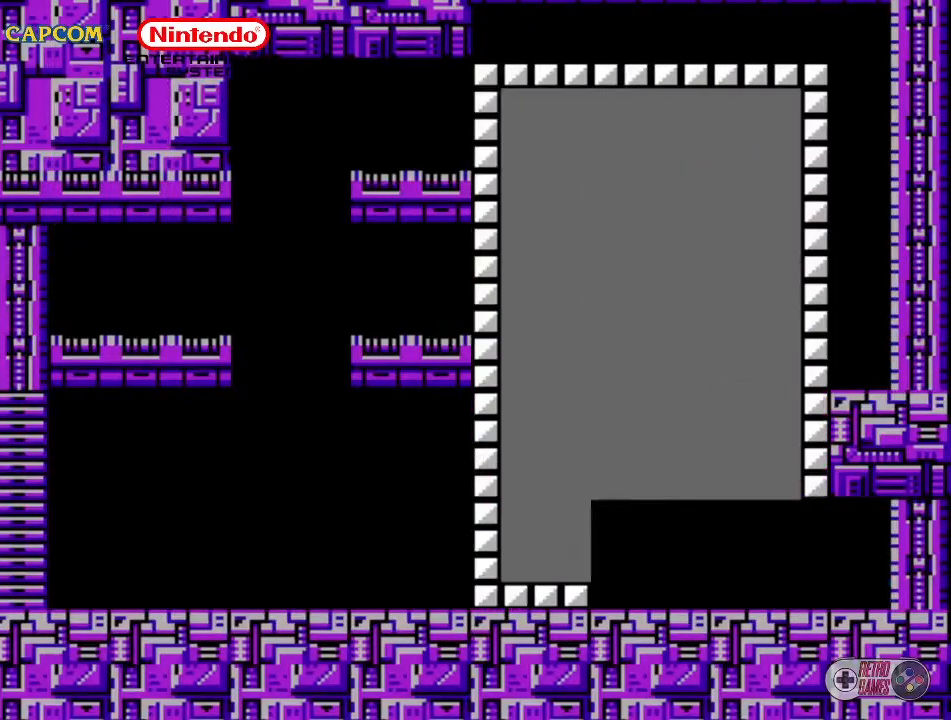
{"buttons": ["START"], "events": [[83, "START", "up"], [367, "START", "down"]]}
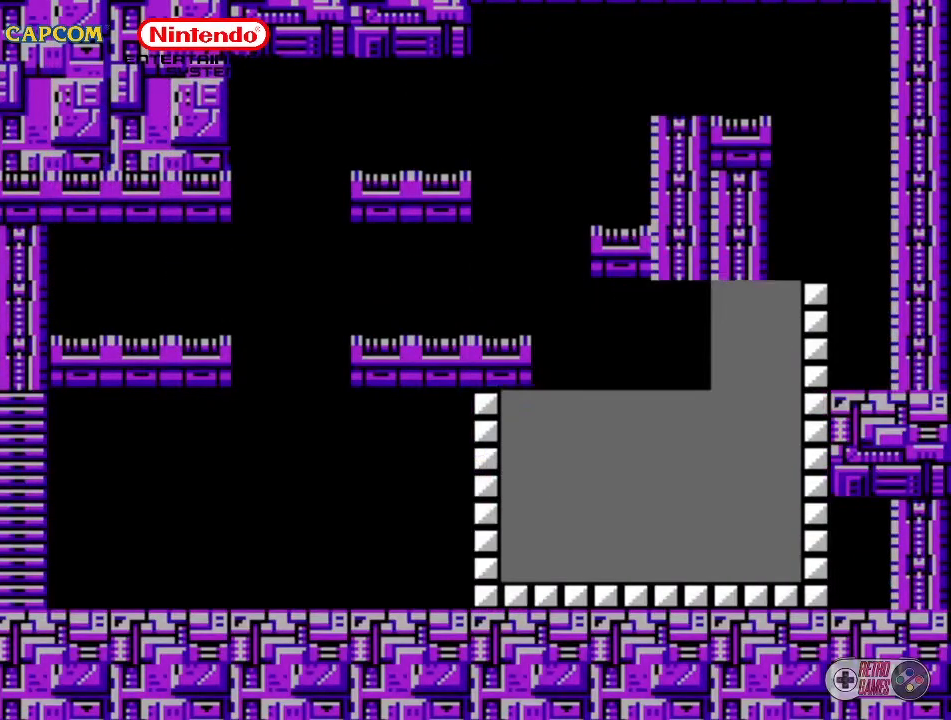
{"buttons": ["START"], "events": [[233, "START", "up"], [400, "START", "down"]]}
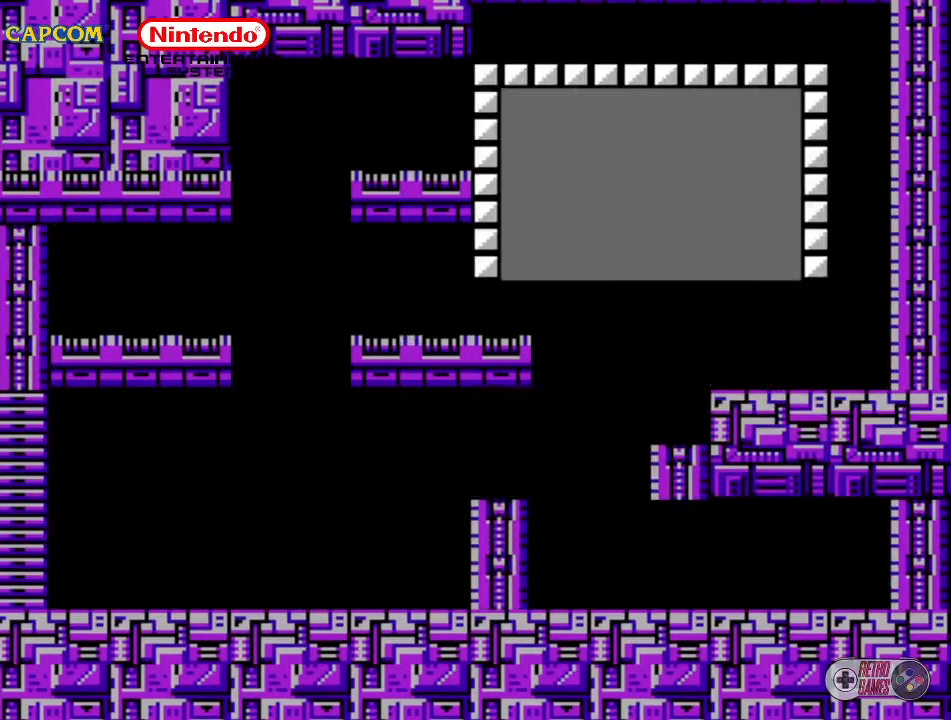
{"buttons": ["START"], "events": [[233, "START", "up"], [417, "START", "down"]]}